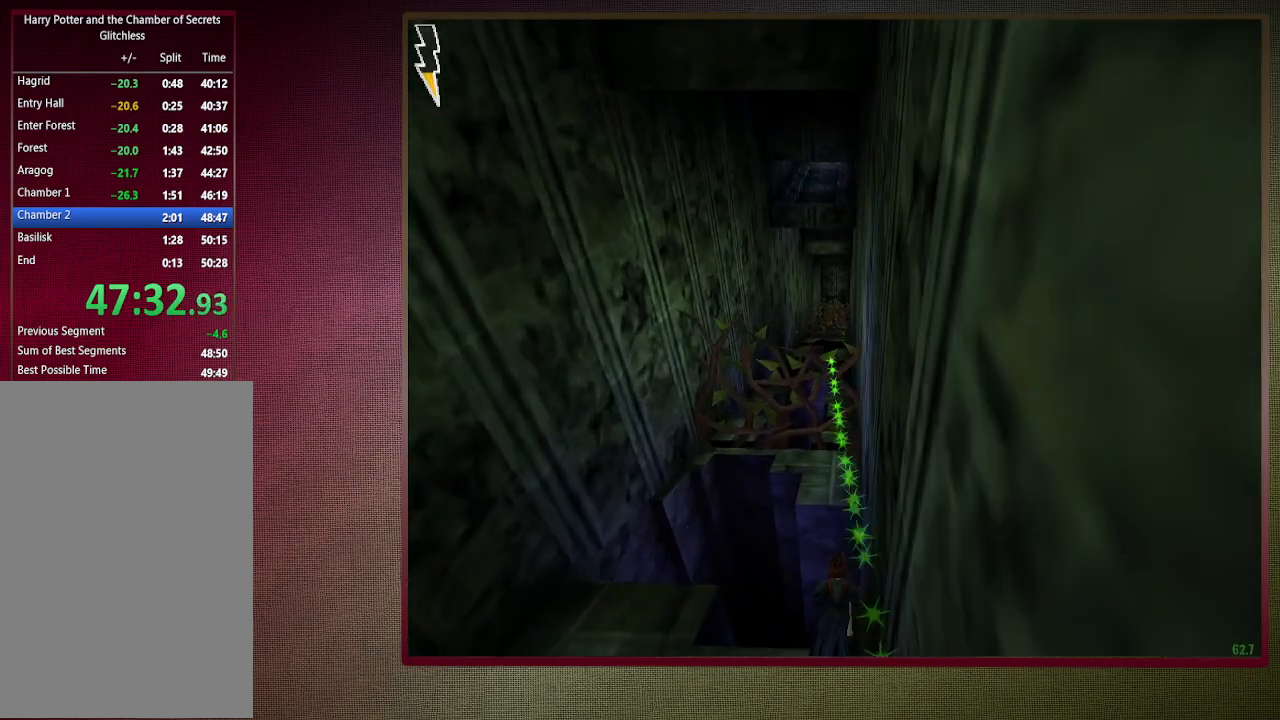
Gameplay with keyboard and mouse; each line is a JSON object with the keys and mouse buttons held at the frame after it. "events" lists presses ("down") and releases ("up") of "a", "alt", "c", "ctrl", "d", "down", "e", "f3", "left", "q", "return", "right", "s", "shift", "space", "tab", "up", "v", "w", "x", "z", "mouse_left", "mouse_wheel" and "mouse_right" between this image and that frame as [ms after this image, input, new state], when the widget could be followed in between. "mouse_left", "mouse_wheel", "mouse_right" = the "left", "wheel", "right" buttons of the "mouse" list. No other keys are recorded. "wheel" means that the mouse wheel is clicked or scrolled. Mouse movement is not recorded.
{"keys": ["shift", "space", "w"], "mouse": [], "events": [[150, "mouse_left", "down"], [150, "mouse_right", "down"], [283, "mouse_left", "up"], [283, "mouse_right", "up"], [383, "mouse_left", "down"], [467, "mouse_left", "up"]]}
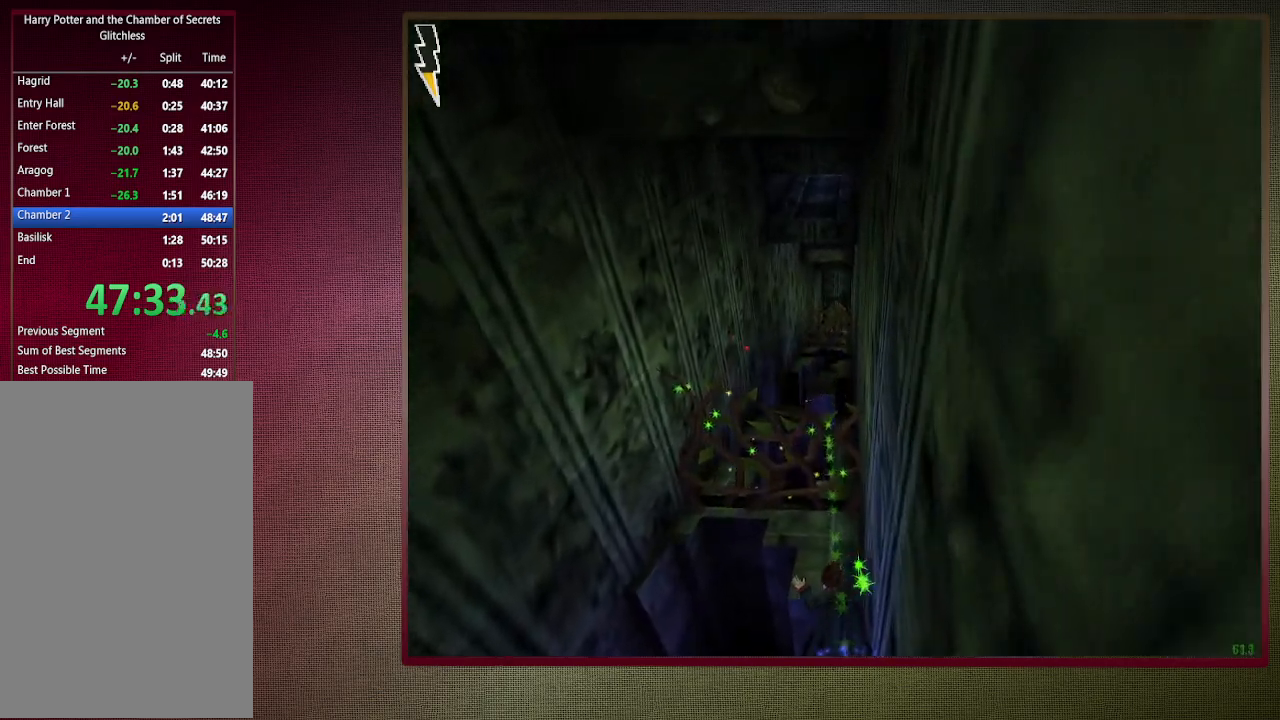
{"keys": ["shift", "space", "w"], "mouse": ["left"], "events": [[67, "mouse_left", "down"], [167, "mouse_left", "up"], [250, "mouse_left", "down"], [400, "mouse_left", "up"], [483, "mouse_left", "down"]]}
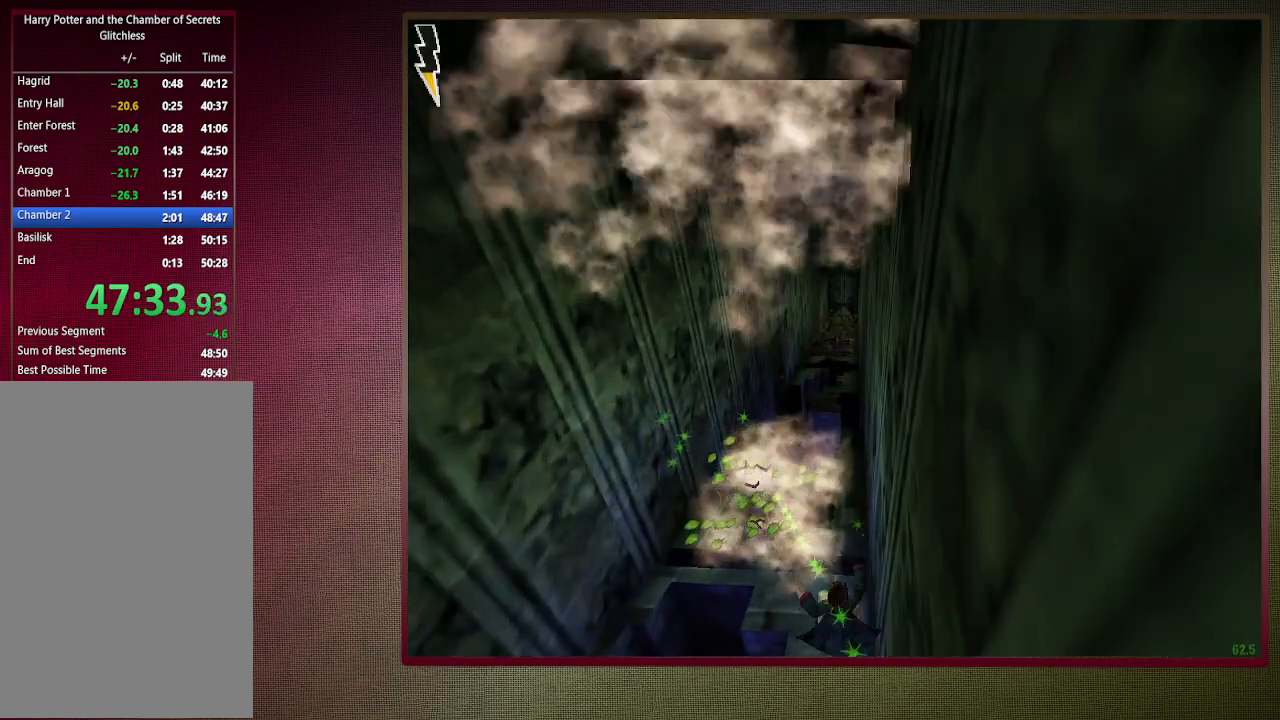
{"keys": ["shift", "space", "w"], "mouse": ["left", "right"], "events": [[83, "mouse_left", "up"], [500, "mouse_left", "down"], [500, "mouse_right", "down"]]}
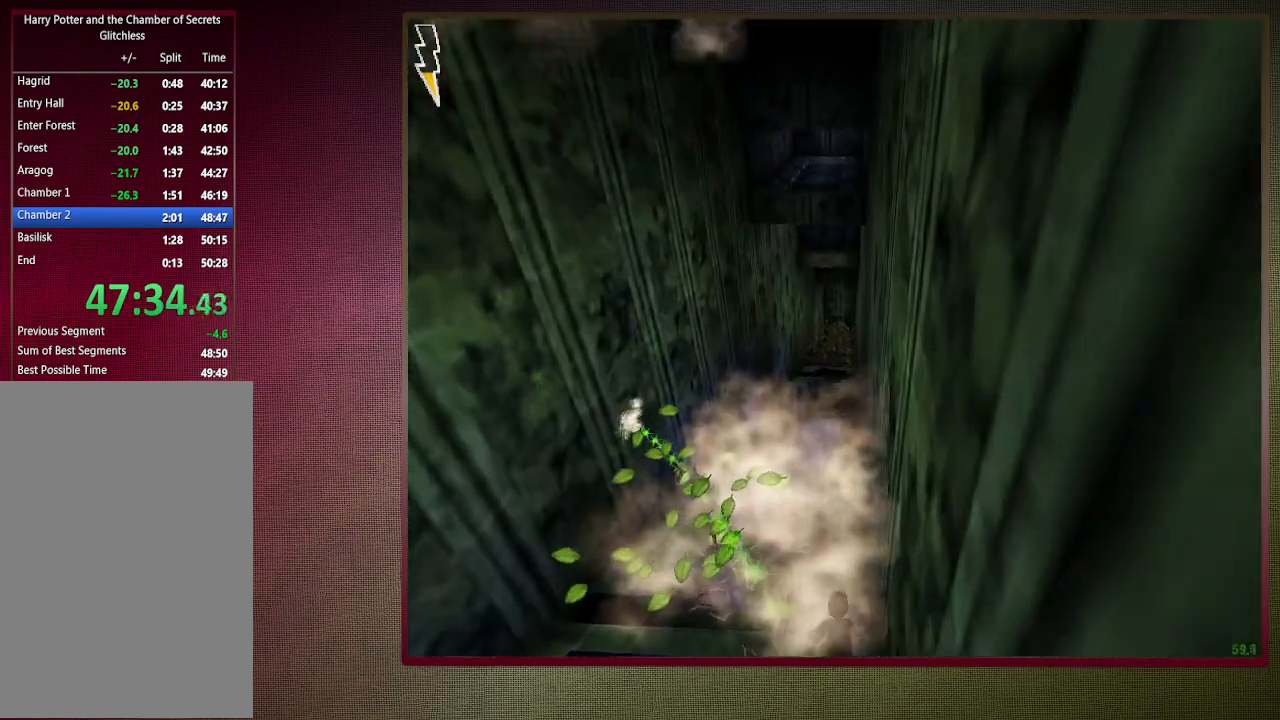
{"keys": ["shift", "space", "w"], "mouse": ["left"], "events": [[150, "mouse_left", "up"], [200, "mouse_right", "up"], [233, "mouse_left", "down"], [383, "mouse_left", "up"], [417, "mouse_left", "down"]]}
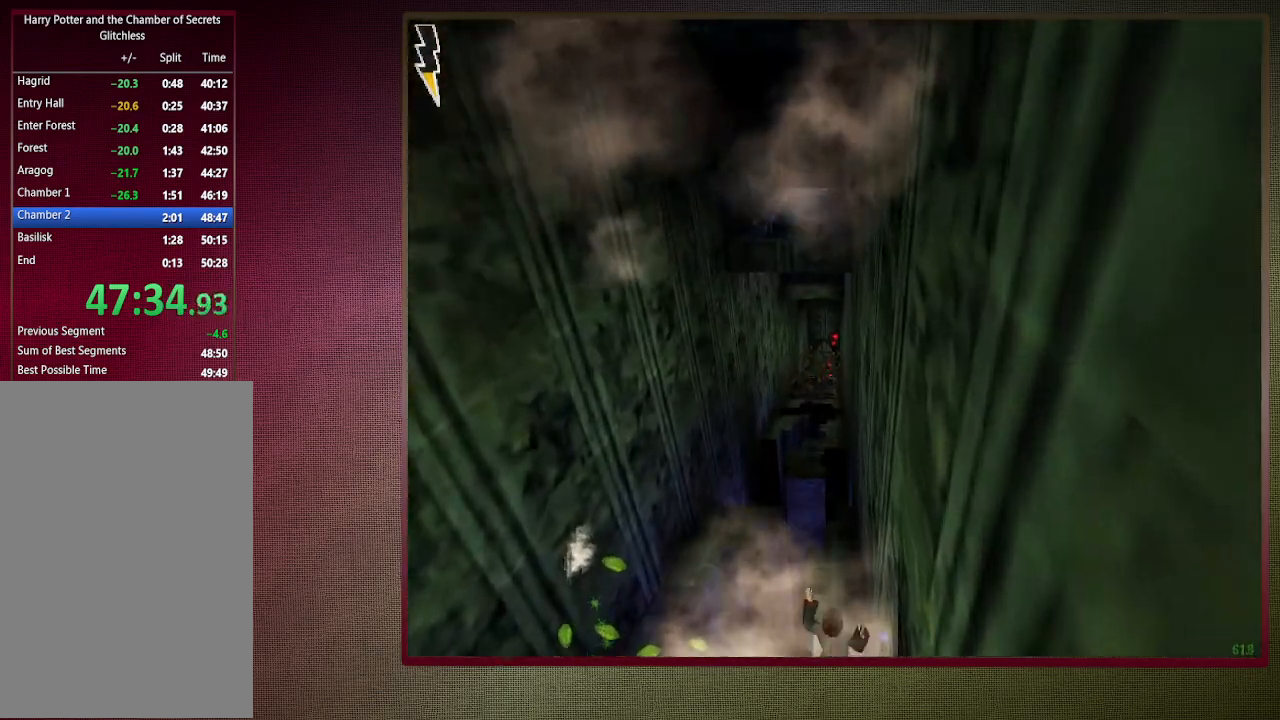
{"keys": ["shift", "space", "w"], "mouse": [], "events": [[67, "d", "down"], [67, "mouse_left", "up"], [117, "mouse_left", "down"], [250, "d", "up"], [250, "mouse_left", "up"], [300, "mouse_left", "down"], [433, "mouse_left", "up"]]}
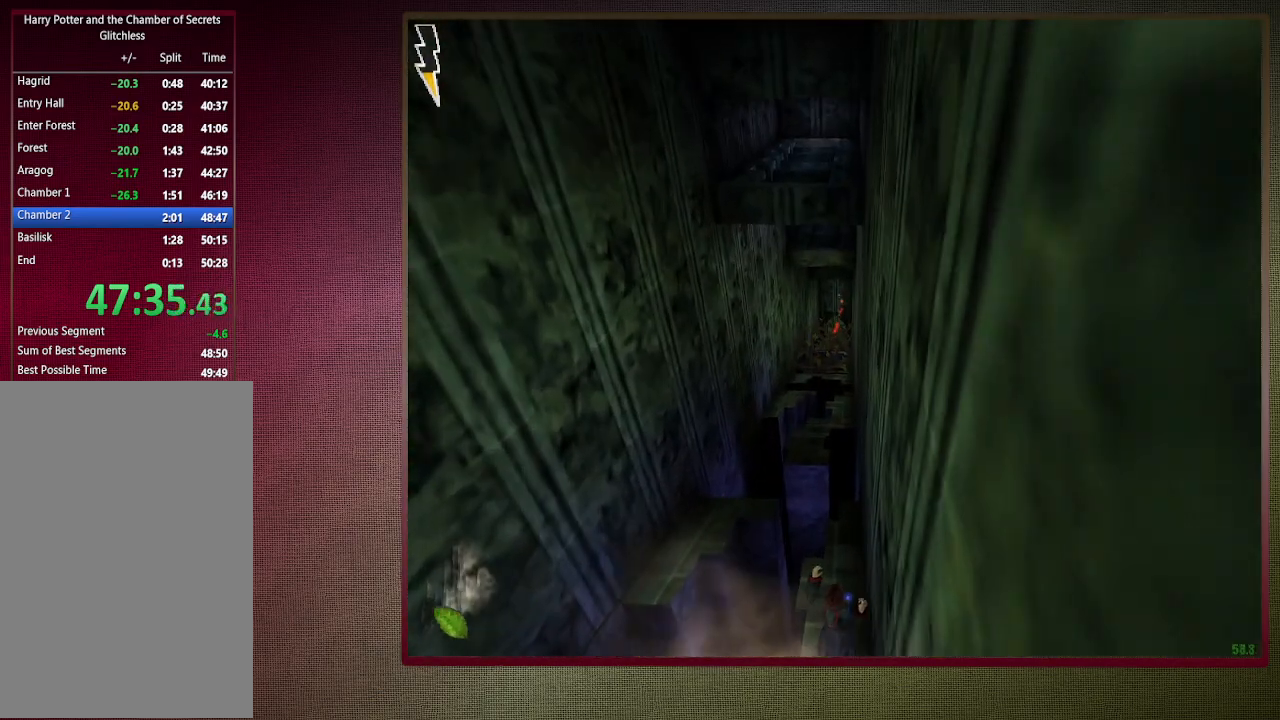
{"keys": ["shift", "space", "w"], "mouse": [], "events": [[33, "mouse_left", "down"], [133, "mouse_left", "up"]]}
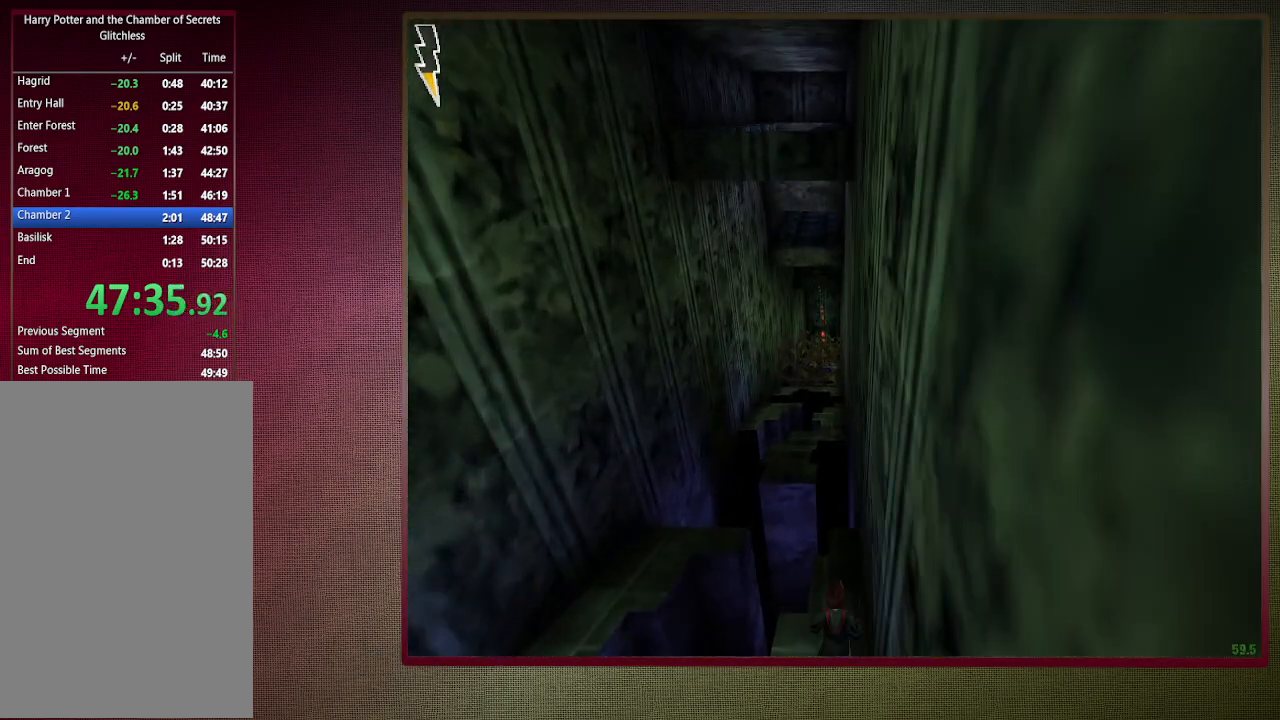
{"keys": ["shift", "space", "w"], "mouse": [], "events": []}
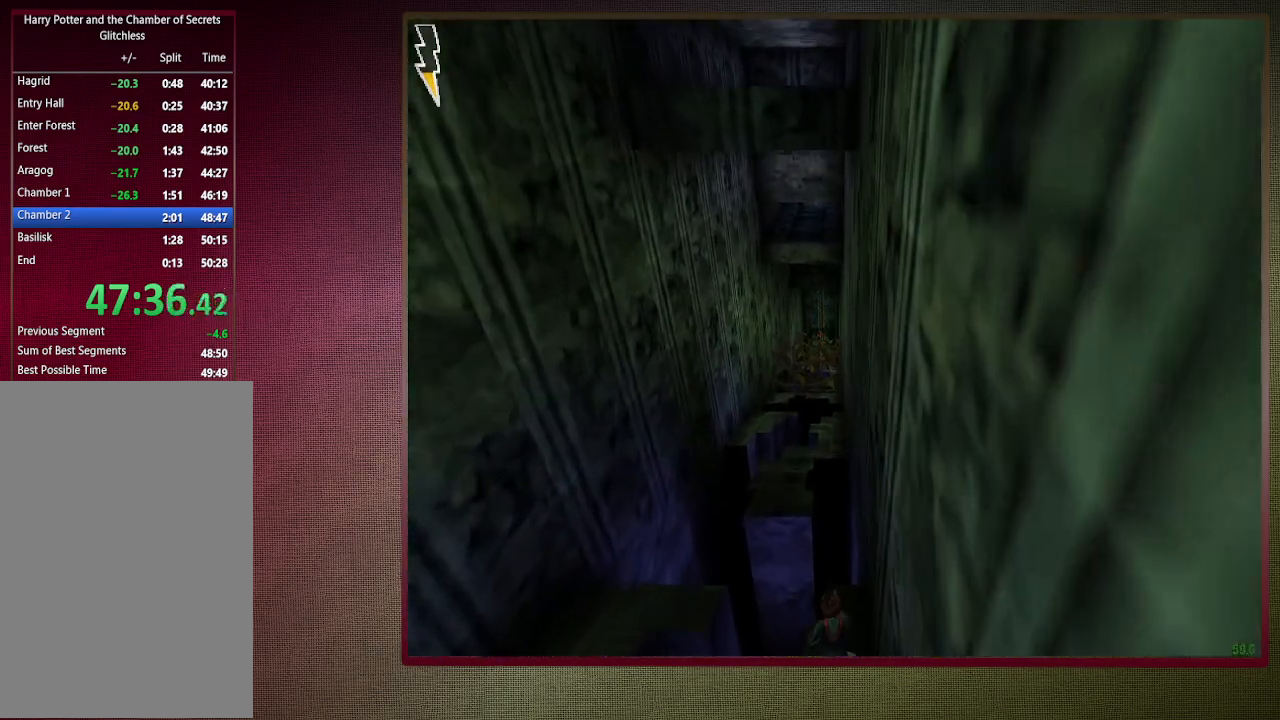
{"keys": ["a", "c", "shift", "space", "w"], "mouse": ["left", "right"], "events": [[400, "a", "down"], [400, "c", "down"], [400, "mouse_left", "down"], [400, "mouse_right", "down"]]}
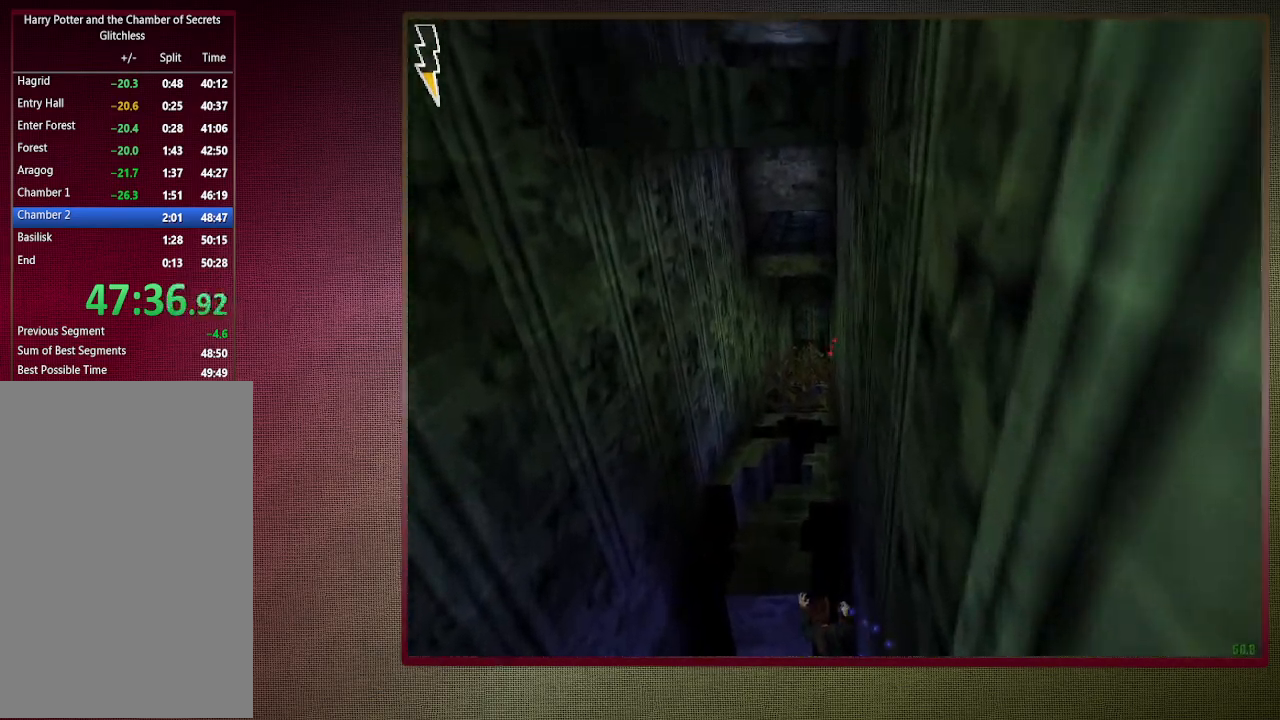
{"keys": ["shift", "space", "w"], "mouse": ["left"], "events": [[33, "mouse_left", "up"], [83, "mouse_right", "up"], [133, "mouse_left", "down"], [183, "c", "up"], [267, "a", "up"], [267, "mouse_left", "up"], [317, "mouse_left", "down"], [450, "mouse_left", "up"], [500, "mouse_left", "down"]]}
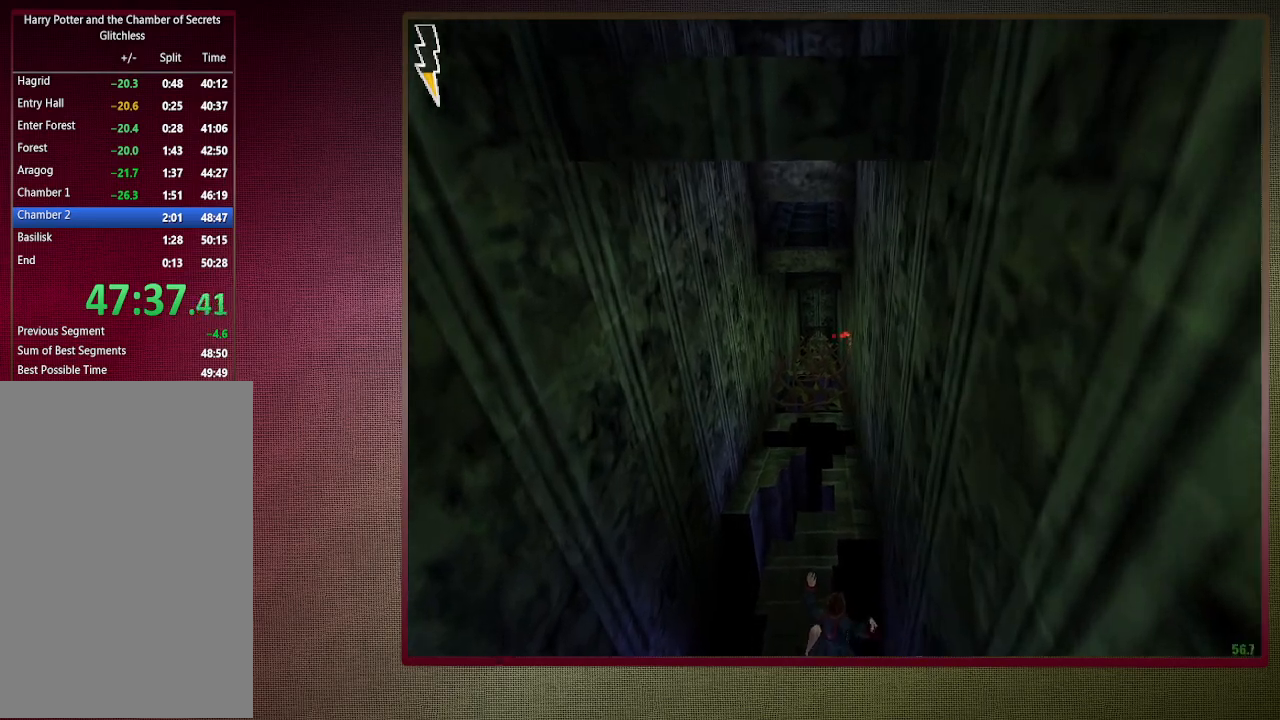
{"keys": ["shift", "space", "w"], "mouse": ["left"], "events": [[50, "d", "down"], [150, "mouse_left", "up"], [183, "d", "up"], [233, "mouse_left", "down"], [333, "mouse_left", "up"], [417, "mouse_left", "down"]]}
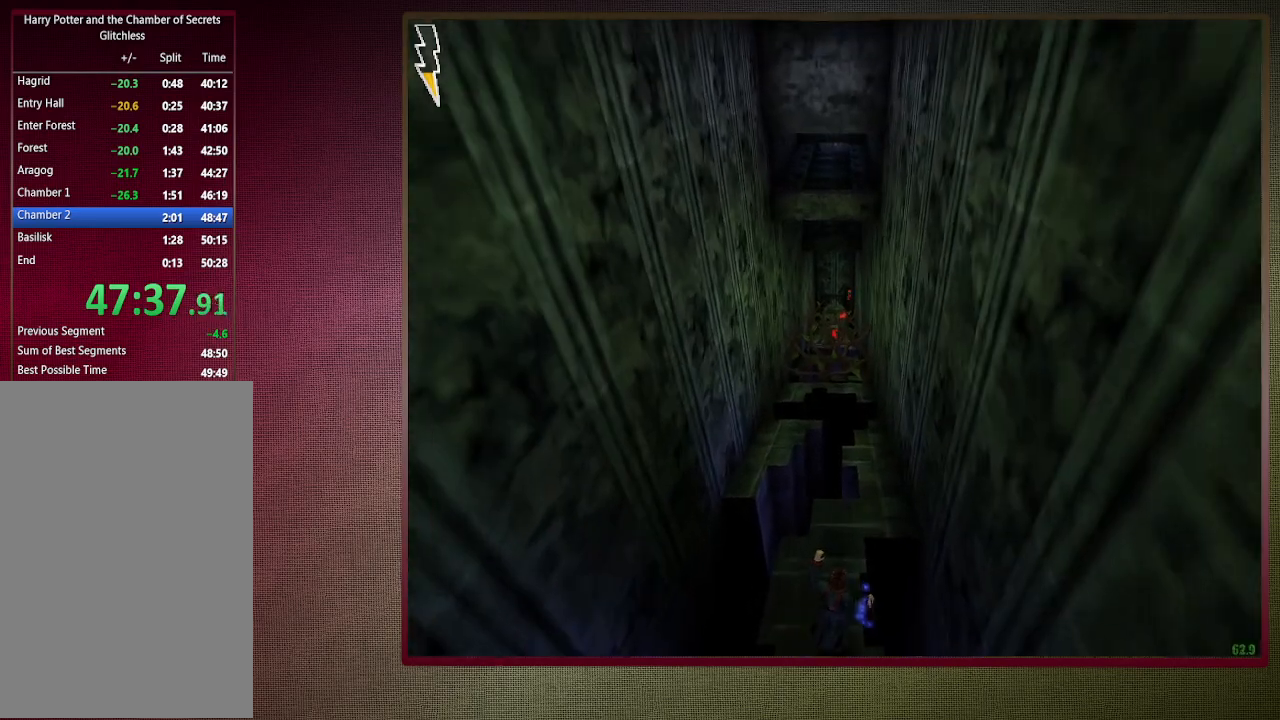
{"keys": ["shift", "space", "w"], "mouse": ["left"], "events": [[17, "mouse_left", "up"], [117, "mouse_left", "down"], [250, "mouse_left", "up"], [300, "mouse_left", "down"], [433, "mouse_left", "up"], [483, "mouse_left", "down"]]}
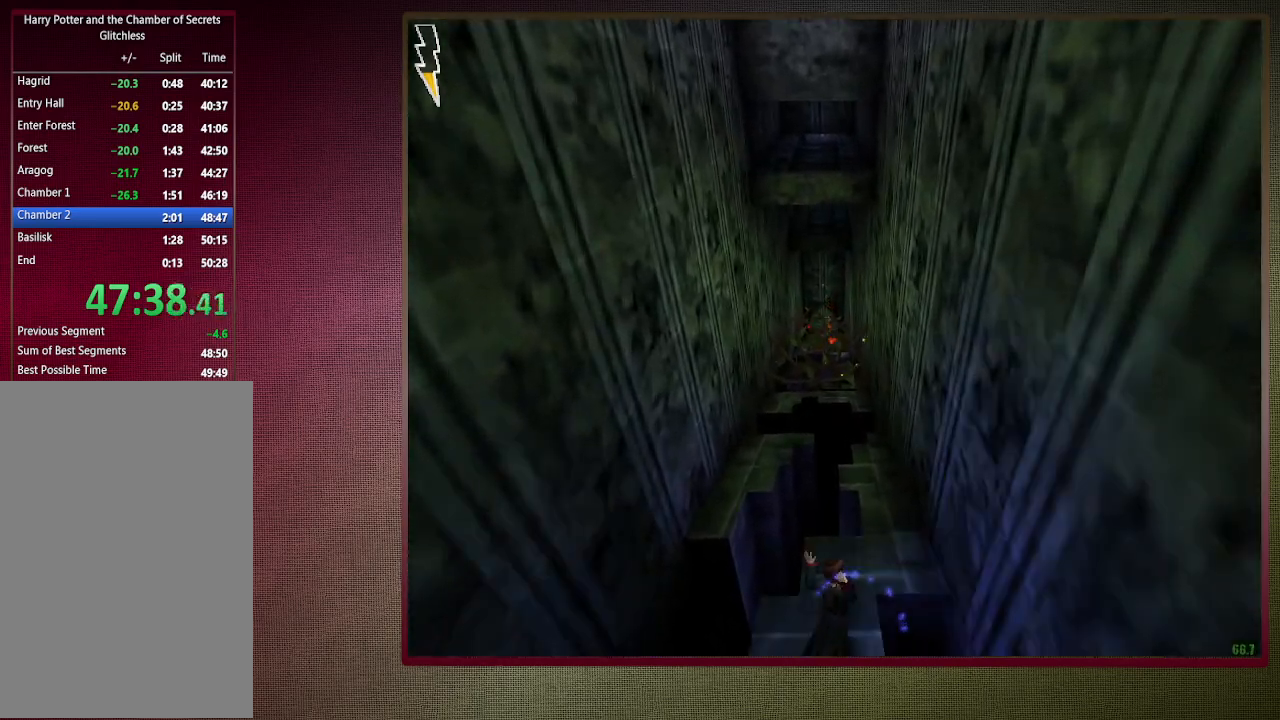
{"keys": ["shift", "space", "w"], "mouse": [], "events": [[83, "d", "down"], [117, "mouse_left", "up"], [167, "mouse_left", "down"], [217, "d", "up"], [317, "d", "down"], [317, "mouse_left", "up"], [417, "mouse_left", "down"], [450, "d", "up"], [500, "mouse_left", "up"]]}
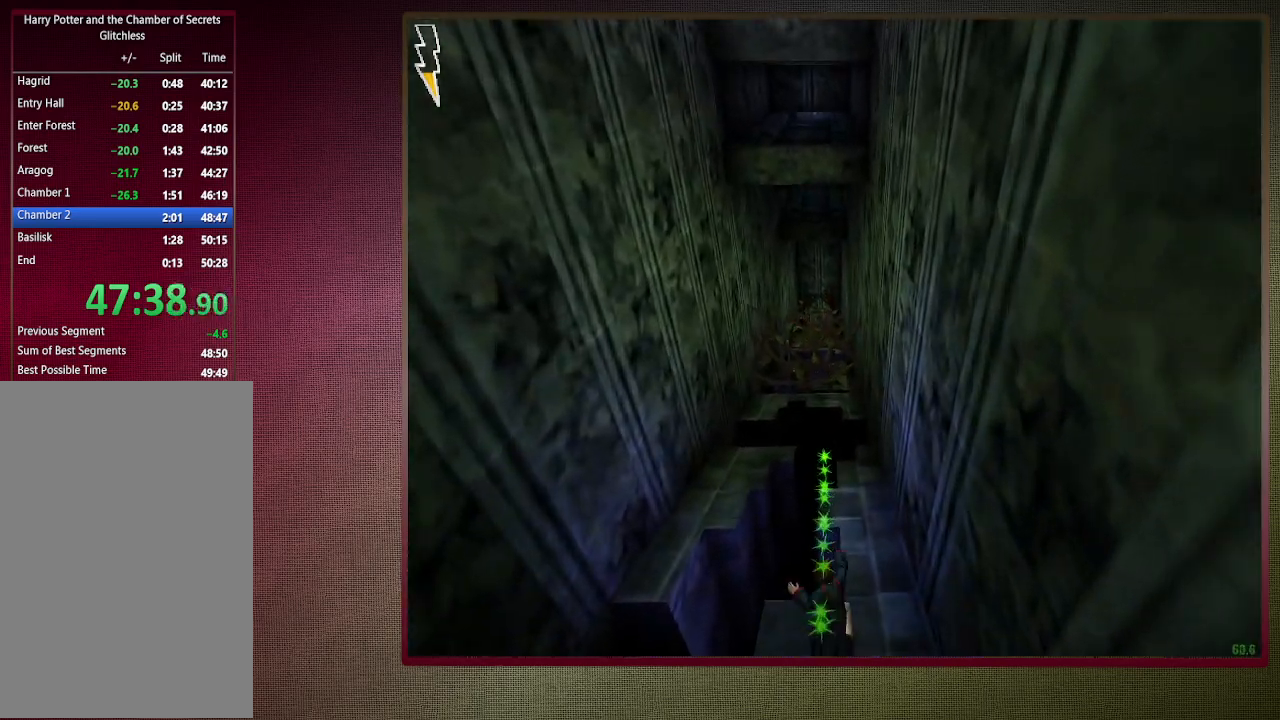
{"keys": ["shift", "space", "w"], "mouse": [], "events": [[150, "d", "down"], [383, "d", "up"]]}
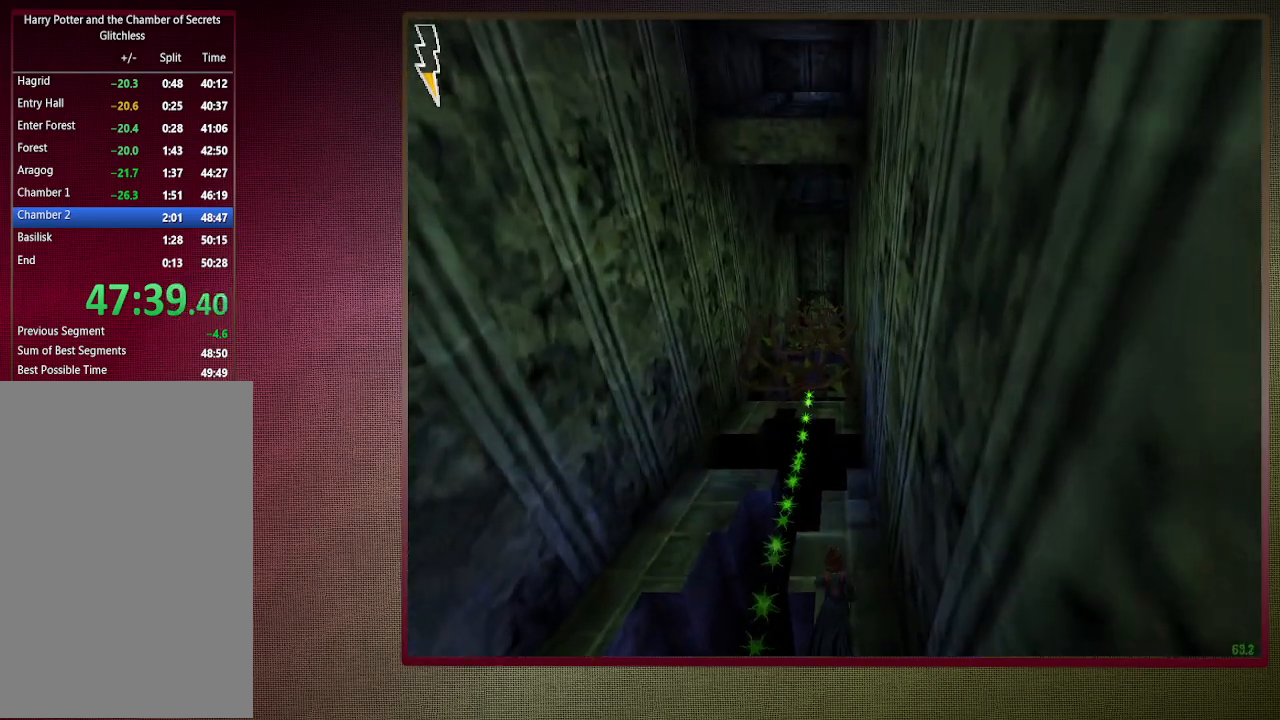
{"keys": ["d", "shift", "space", "w"], "mouse": [], "events": [[67, "d", "down"], [217, "d", "up"], [400, "d", "down"]]}
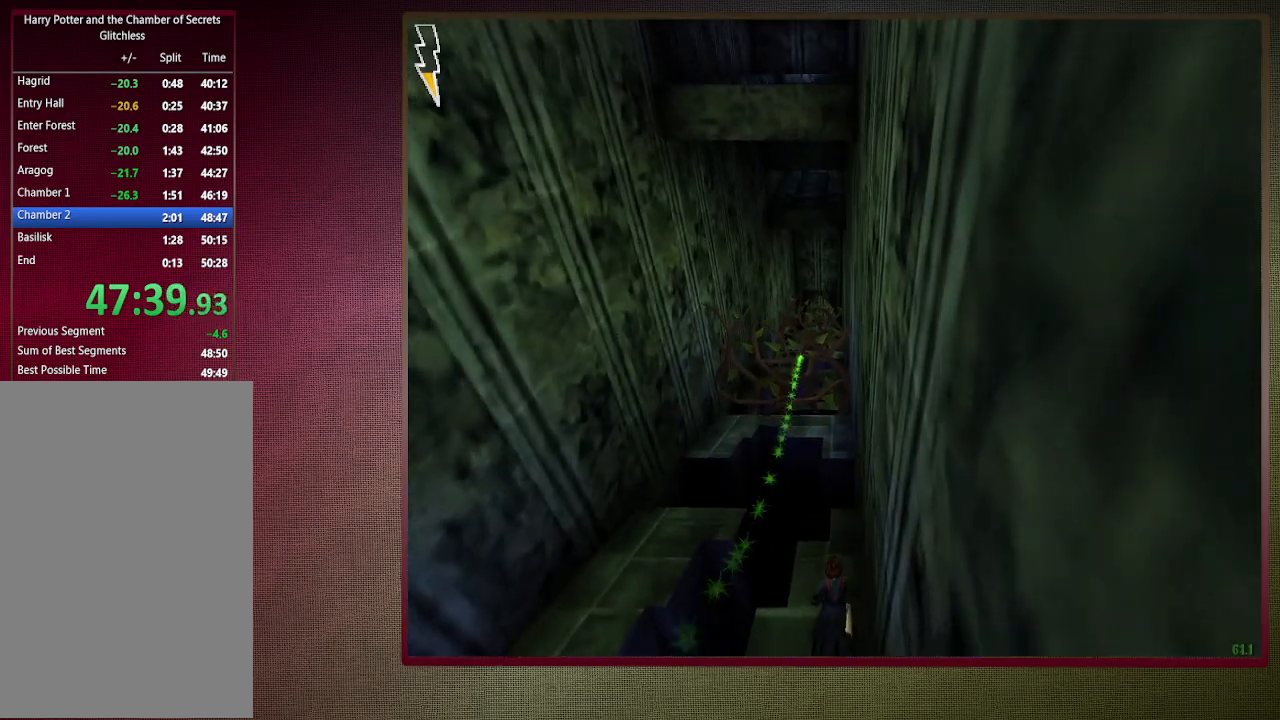
{"keys": ["shift", "space", "w"], "mouse": [], "events": [[33, "d", "up"]]}
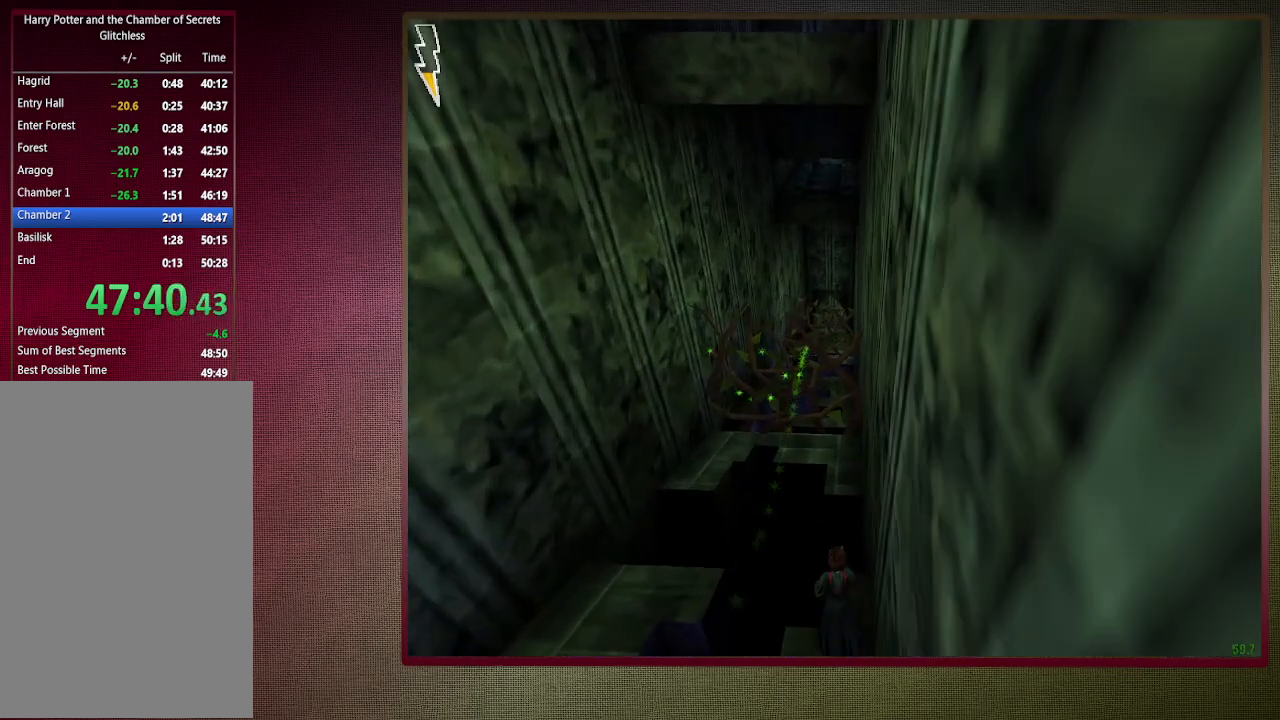
{"keys": ["shift", "space", "w"], "mouse": ["right"], "events": [[333, "mouse_left", "down"], [333, "mouse_right", "down"], [467, "mouse_left", "up"]]}
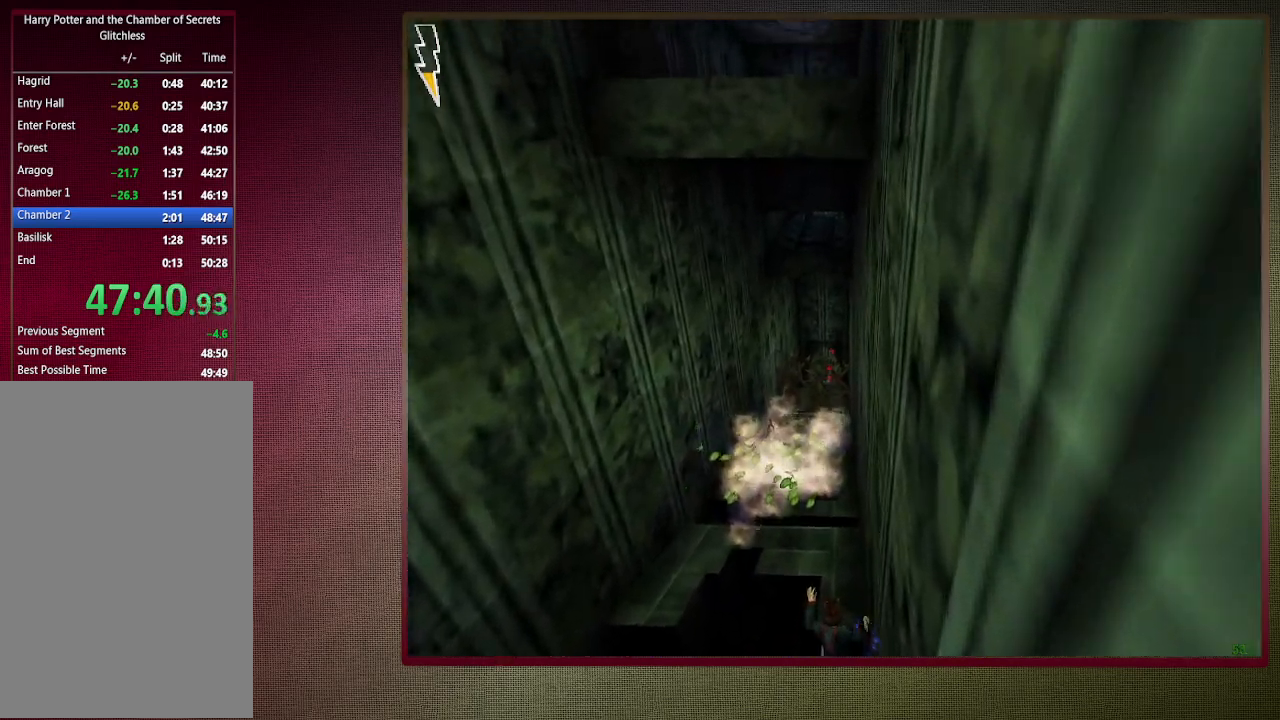
{"keys": ["shift", "space", "w"], "mouse": ["left"], "events": [[17, "mouse_right", "up"], [67, "mouse_left", "down"], [150, "mouse_left", "up"], [250, "mouse_left", "down"], [400, "mouse_left", "up"], [483, "mouse_left", "down"]]}
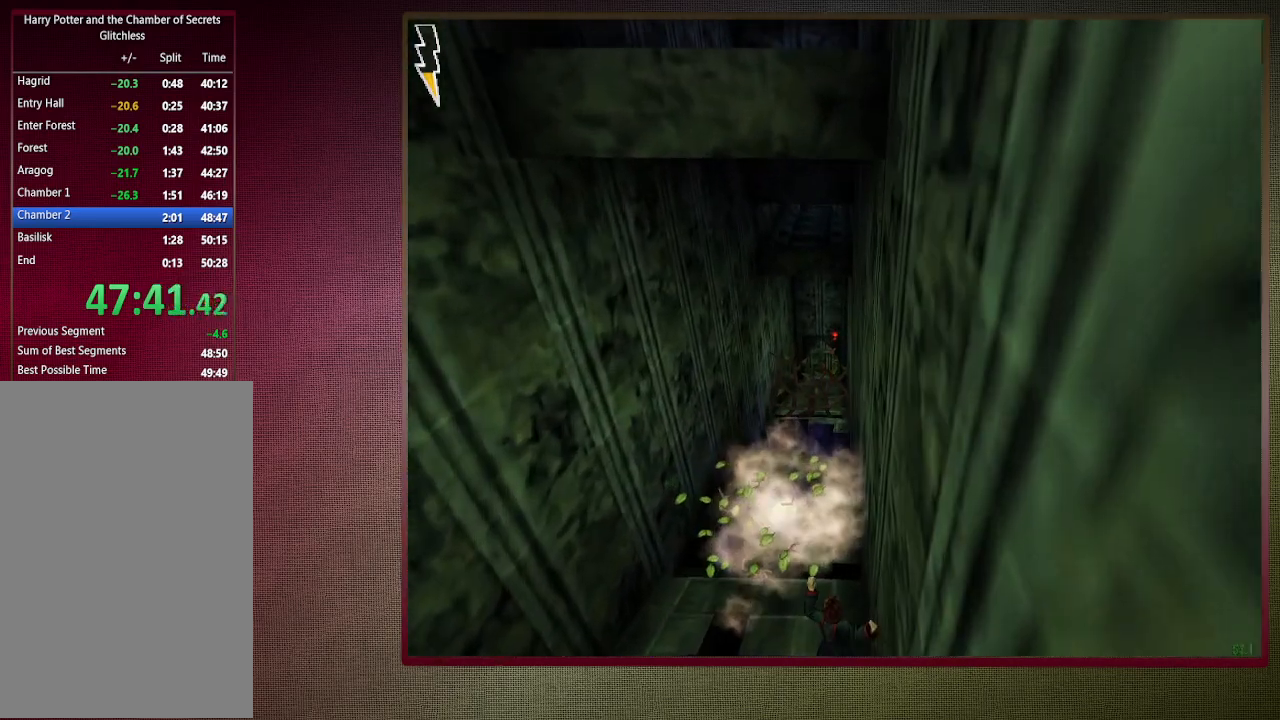
{"keys": ["shift", "space", "w"], "mouse": [], "events": [[83, "mouse_left", "up"], [133, "mouse_left", "down"], [267, "mouse_left", "up"], [367, "mouse_left", "down"], [467, "mouse_left", "up"]]}
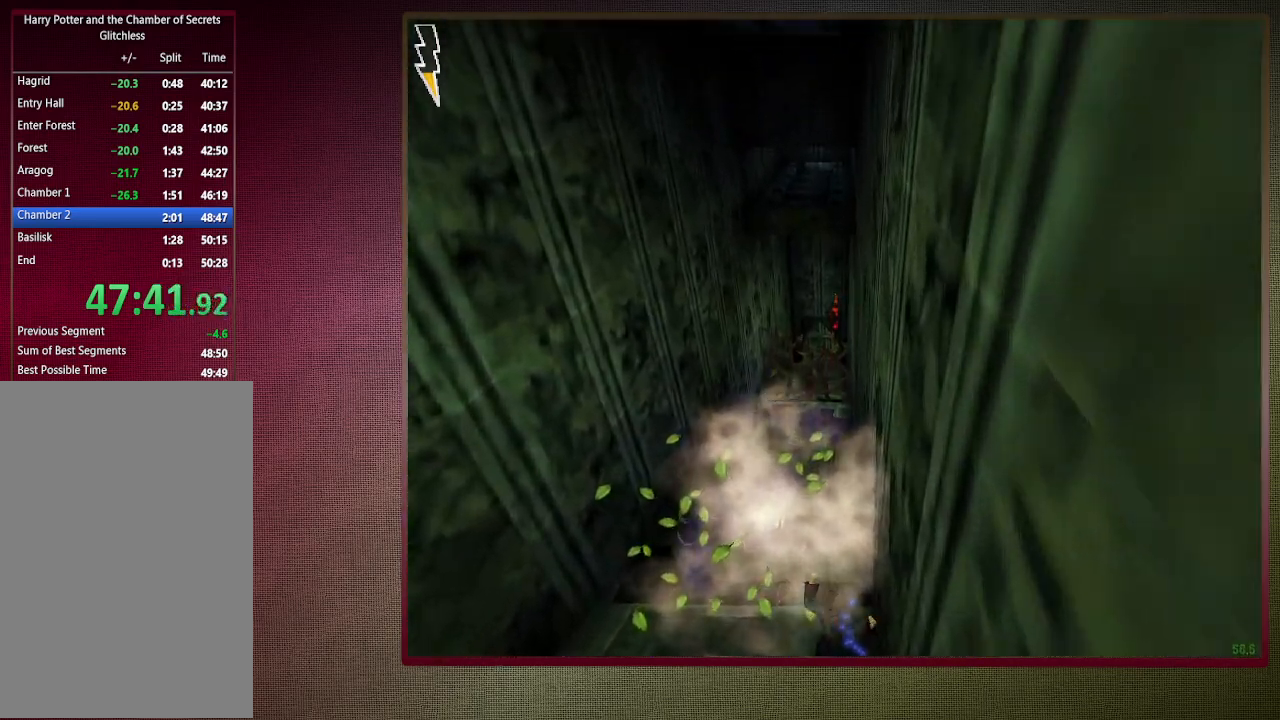
{"keys": ["shift", "space", "w"], "mouse": [], "events": [[50, "mouse_left", "down"], [183, "mouse_left", "up"]]}
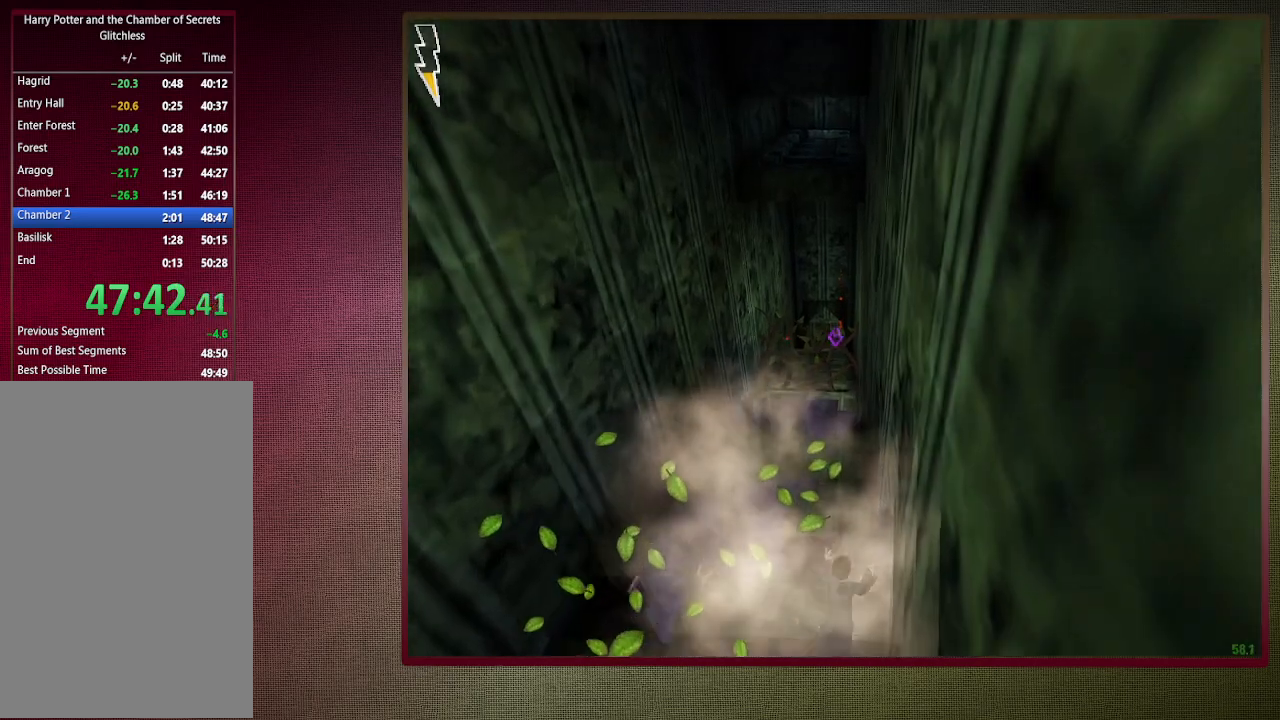
{"keys": ["d", "shift", "space", "w"], "mouse": [], "events": [[17, "mouse_left", "down"], [100, "mouse_left", "up"], [167, "mouse_left", "down"], [300, "mouse_left", "up"], [400, "mouse_left", "down"], [433, "d", "down"], [483, "mouse_left", "up"]]}
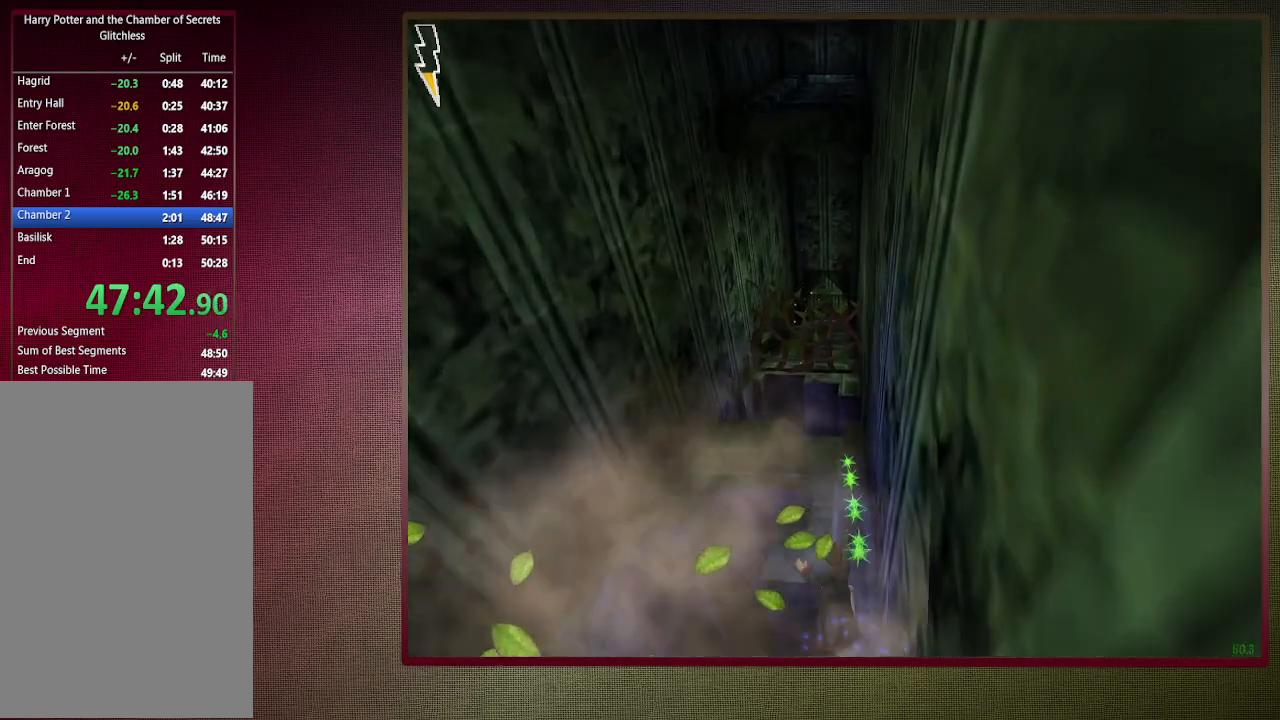
{"keys": ["shift", "space", "w"], "mouse": [], "events": [[133, "d", "up"]]}
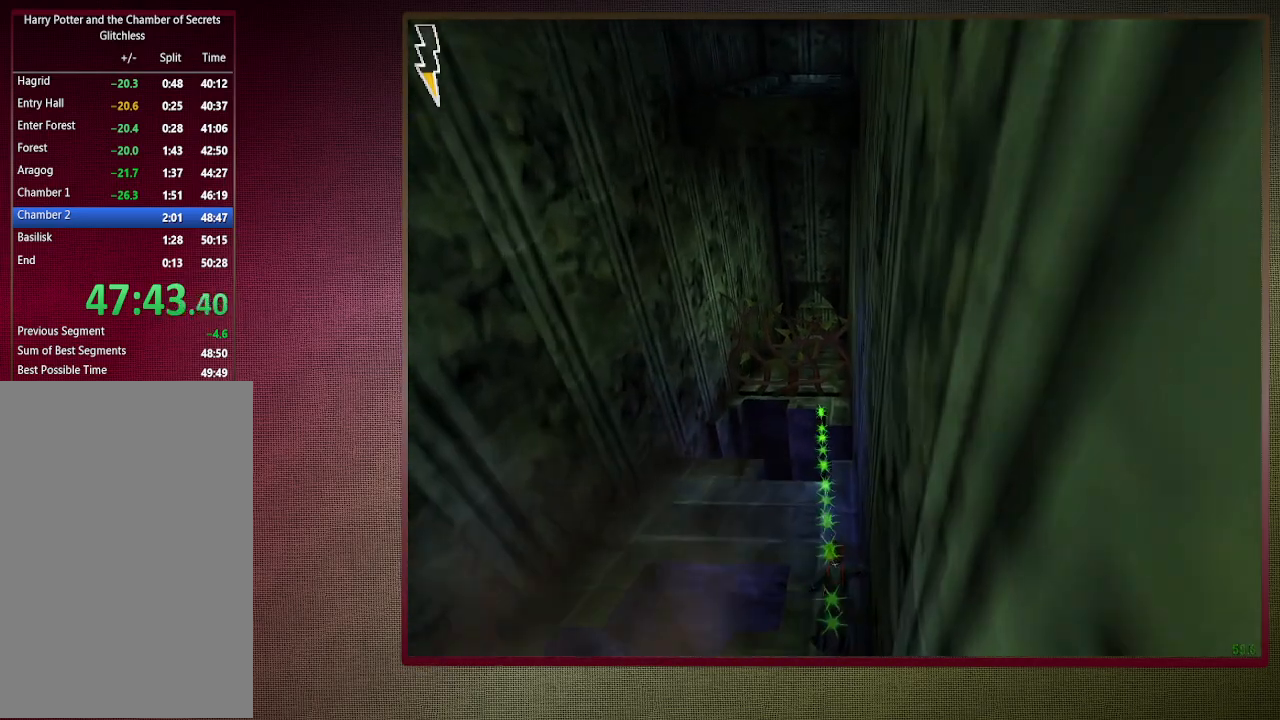
{"keys": ["shift", "space", "w"], "mouse": [], "events": []}
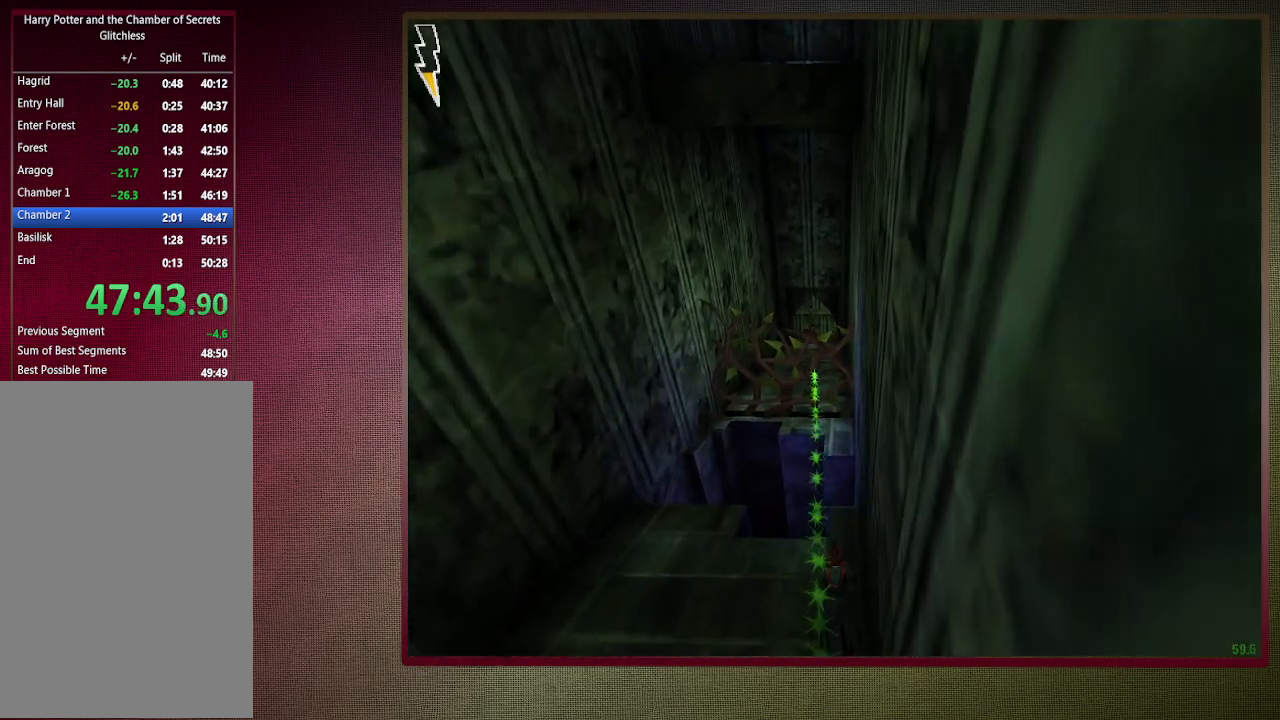
{"keys": ["shift", "space", "w"], "mouse": [], "events": []}
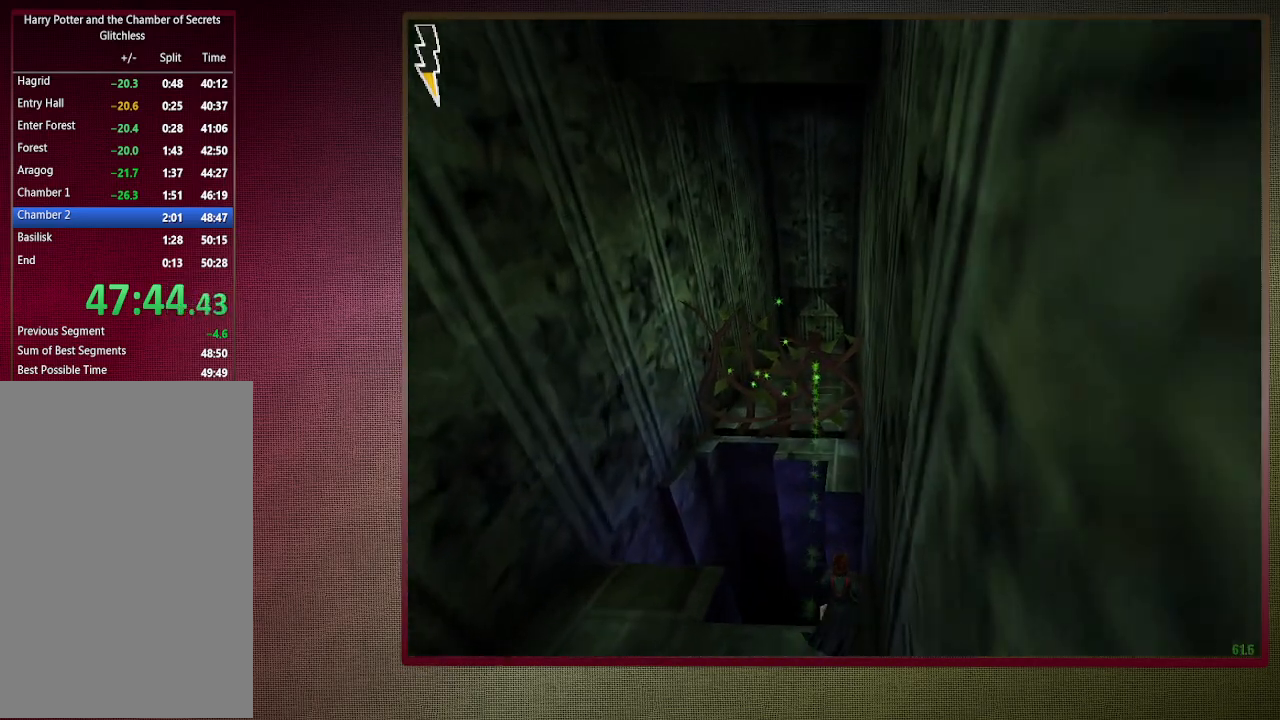
{"keys": ["shift", "space", "w"], "mouse": ["left"], "events": [[267, "mouse_left", "down"], [267, "mouse_right", "down"], [400, "mouse_left", "up"], [450, "mouse_right", "up"], [500, "mouse_left", "down"]]}
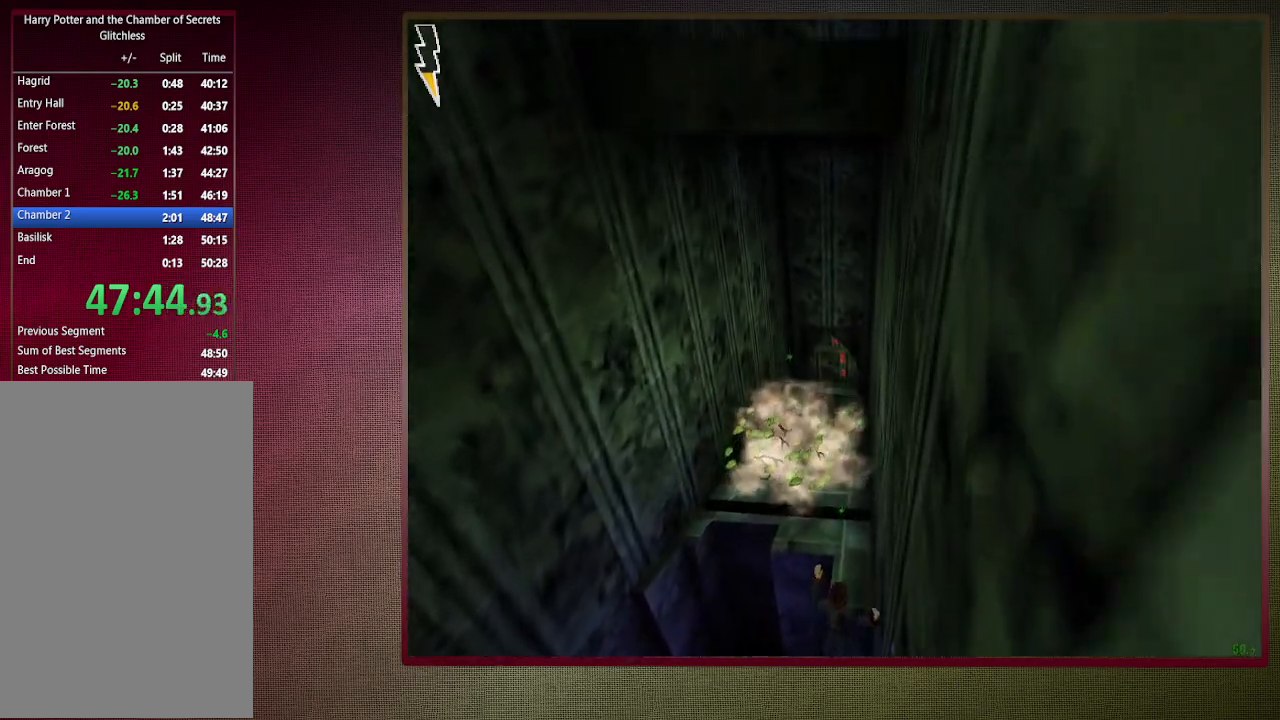
{"keys": ["shift", "space", "w"], "mouse": ["left"], "events": [[133, "mouse_left", "up"], [183, "mouse_left", "down"], [333, "mouse_left", "up"], [383, "mouse_left", "down"]]}
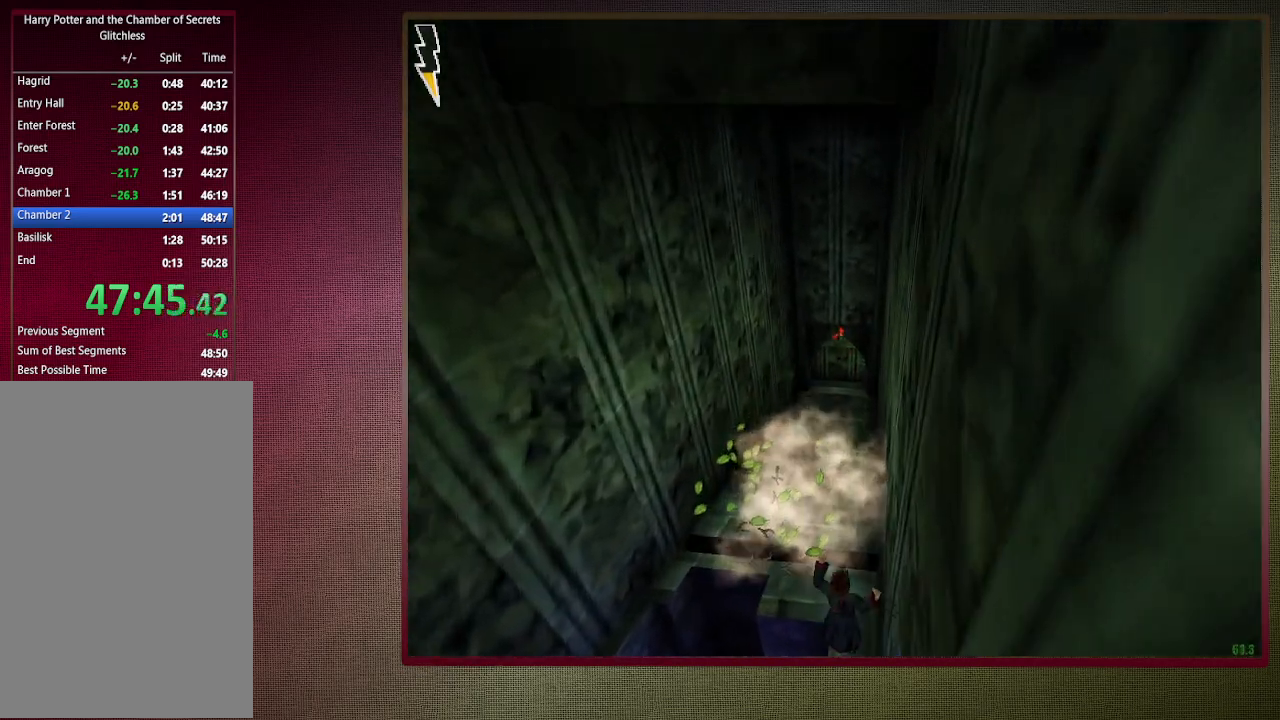
{"keys": ["shift", "space", "w"], "mouse": [], "events": [[17, "mouse_left", "up"], [117, "mouse_left", "down"], [200, "mouse_left", "up"], [300, "mouse_left", "down"], [400, "mouse_left", "up"]]}
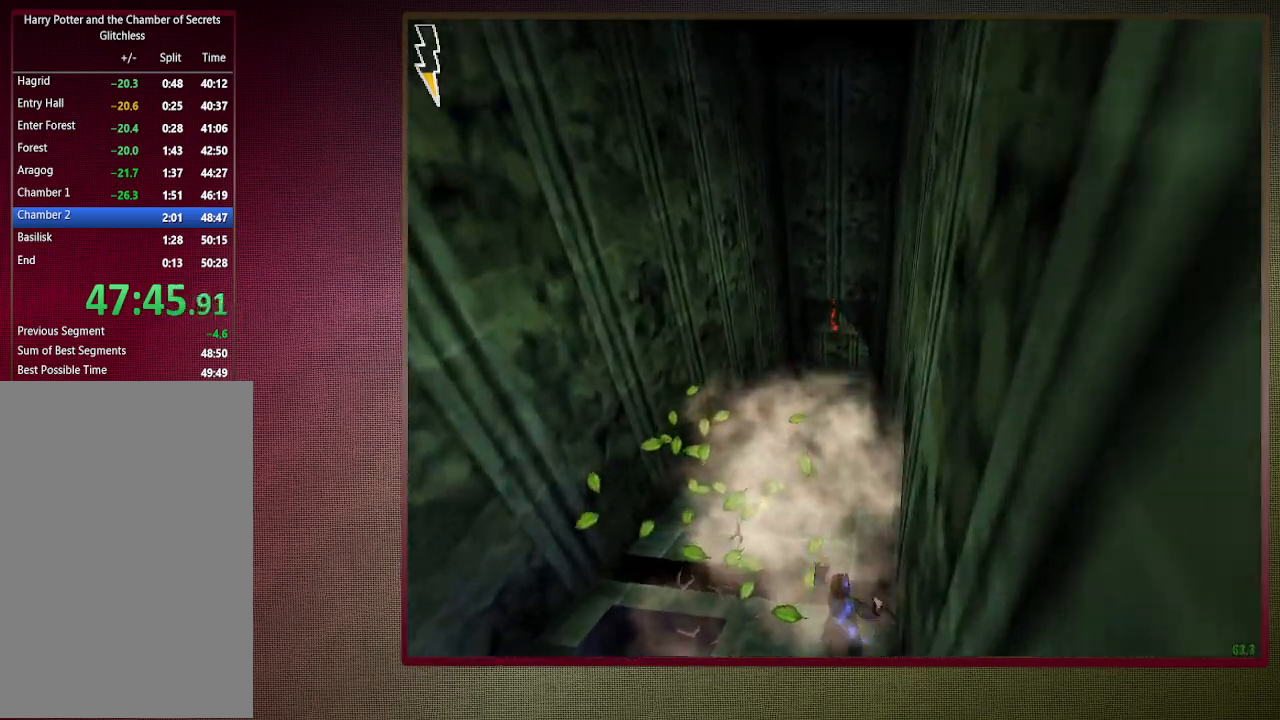
{"keys": ["shift", "space", "w"], "mouse": [], "events": []}
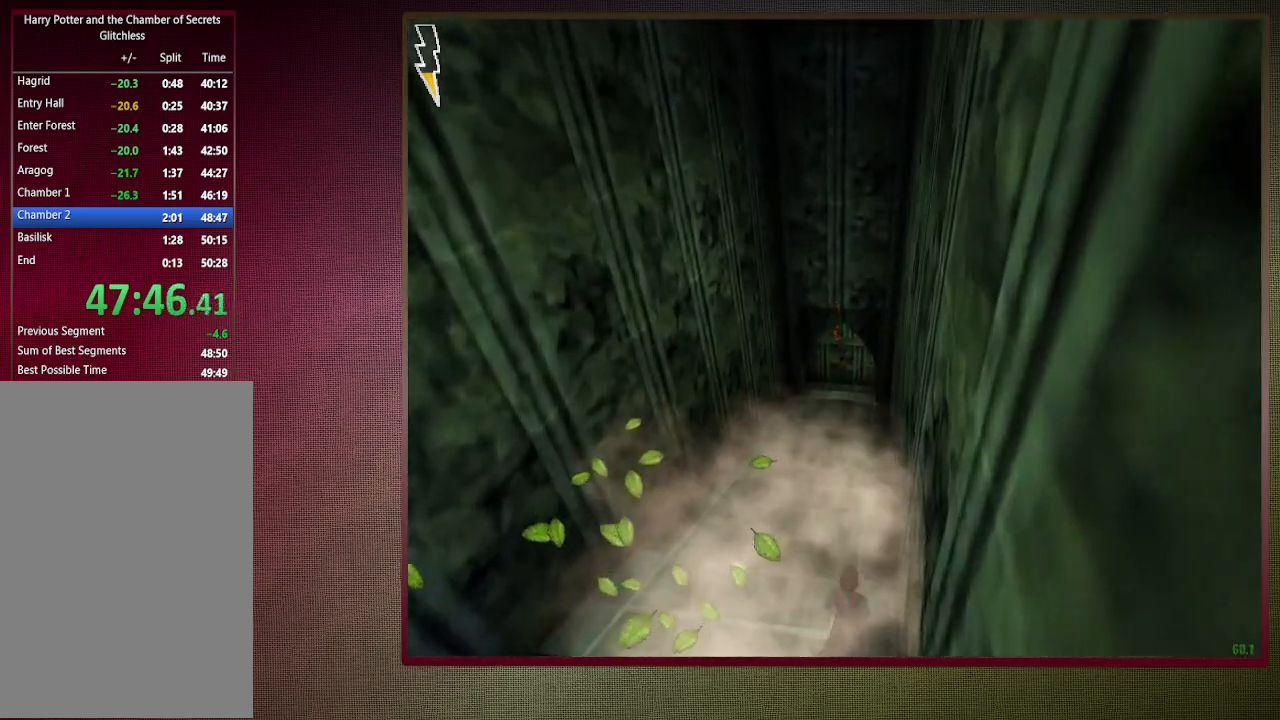
{"keys": ["shift", "space", "w"], "mouse": [], "events": []}
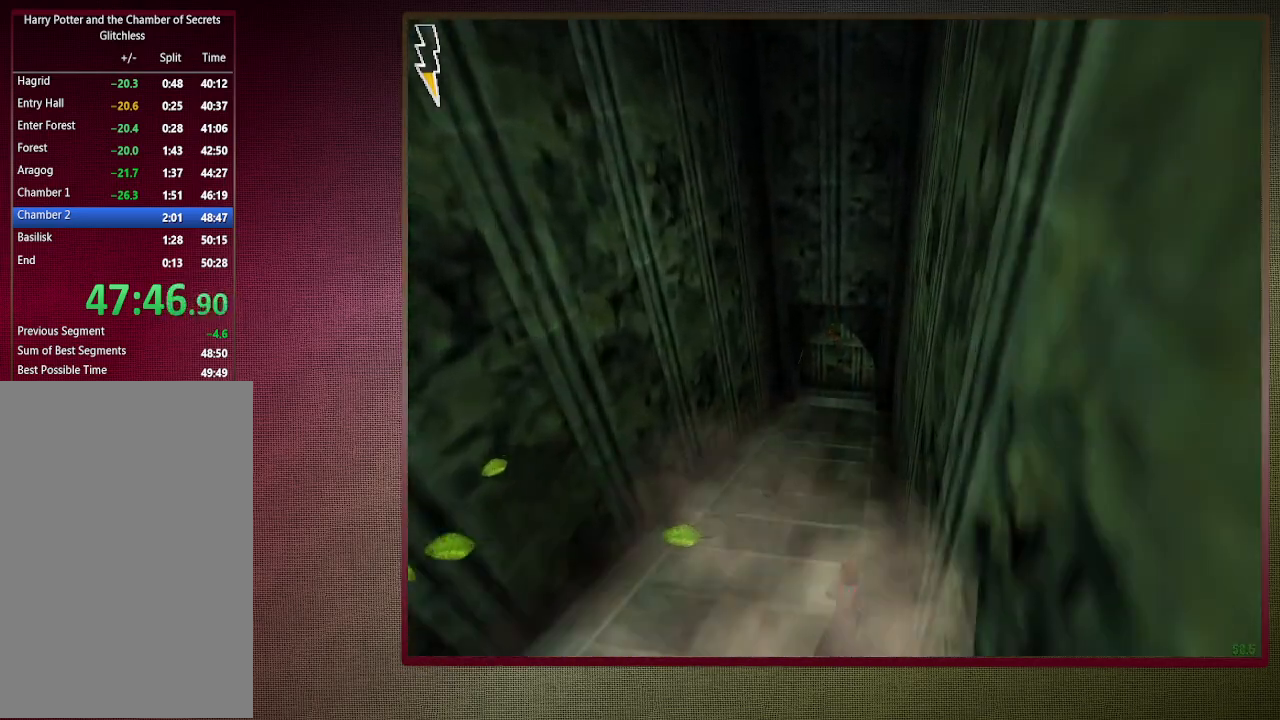
{"keys": ["shift", "space", "w"], "mouse": [], "events": [[117, "a", "down"], [383, "a", "up"]]}
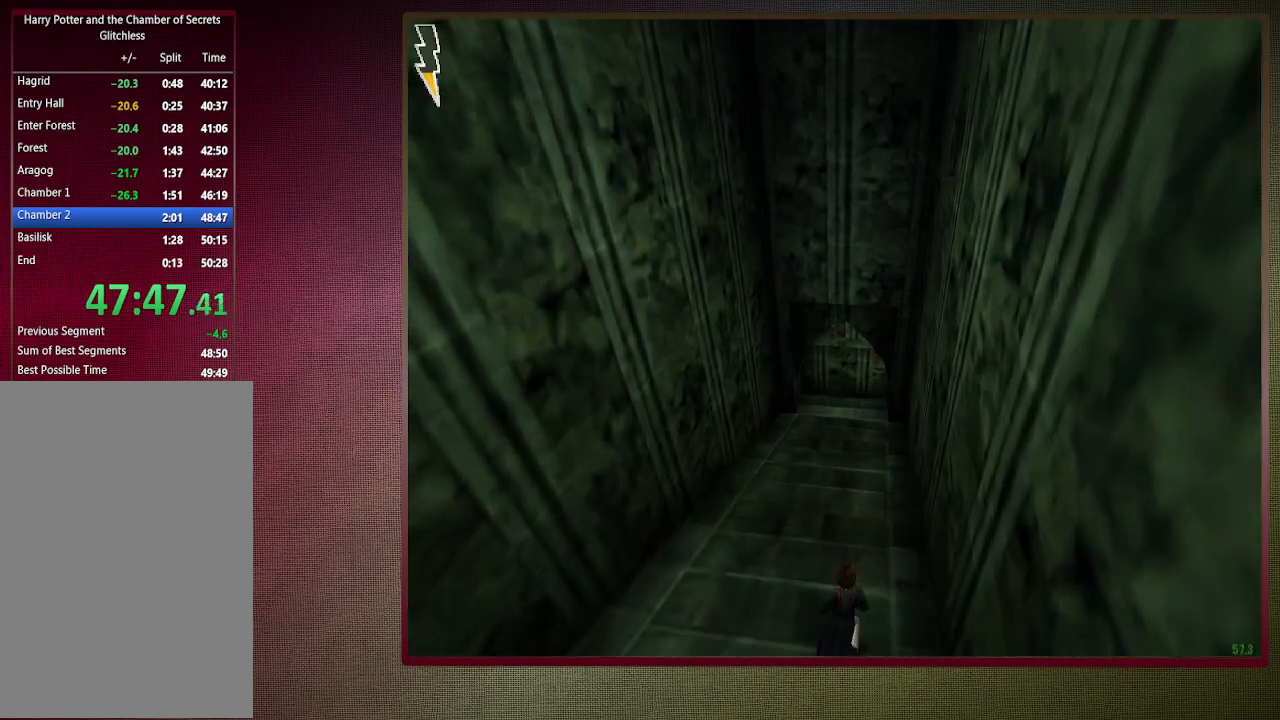
{"keys": ["shift", "space", "w"], "mouse": [], "events": [[167, "a", "down"], [317, "a", "up"]]}